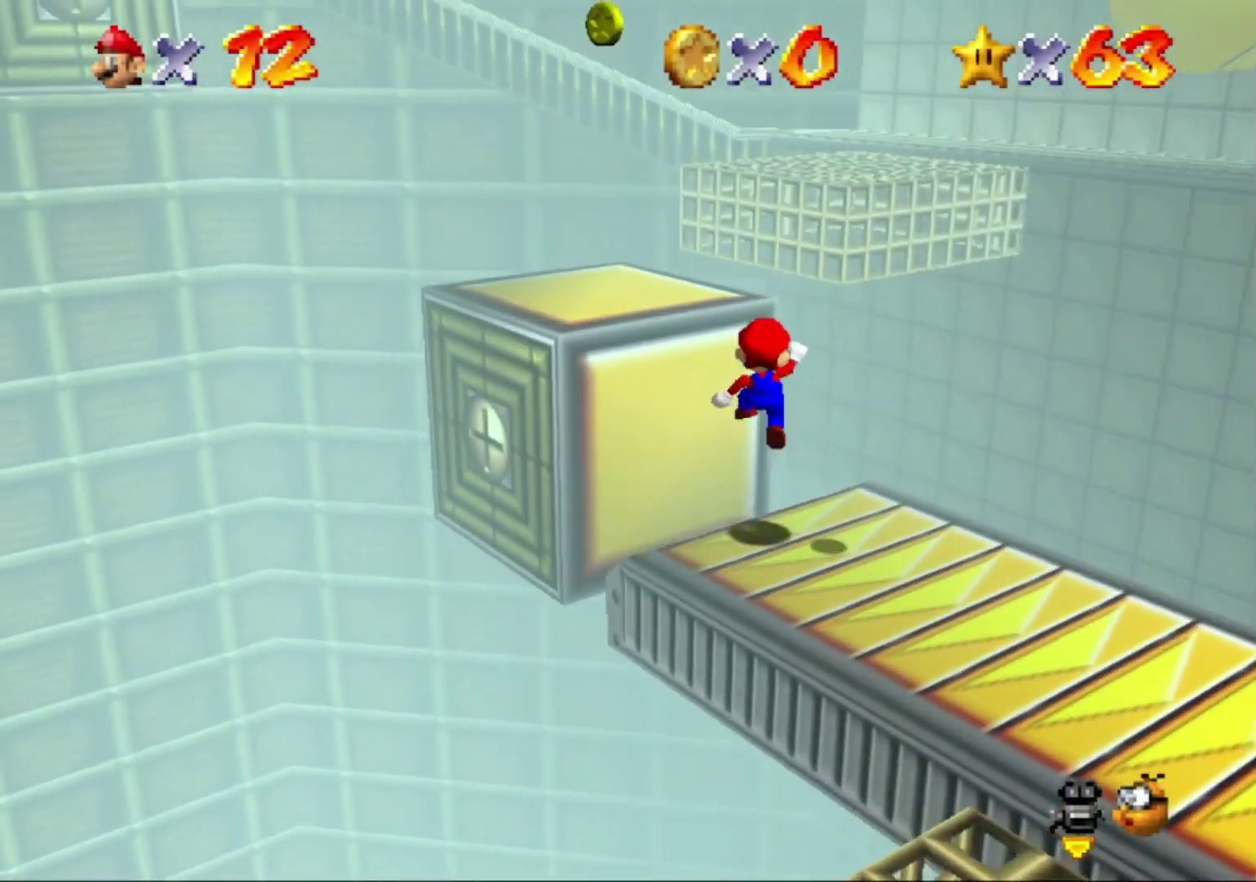
Gameplay with a controller (Nintendo layout); each line is a JSON object with the inputs held at the frame after it. "button_events" lists button changes between this image and that frame as [ms after this image, input, new state], when the widget could be followed in between (sticks are given only as held states). This overlay highlights the sticks when they move; stick clicks (L3) are not distinguishable. Not read: L3 R3.
{"buttons": [], "left_stick": "up", "button_events": [[100, "A", "up"]]}
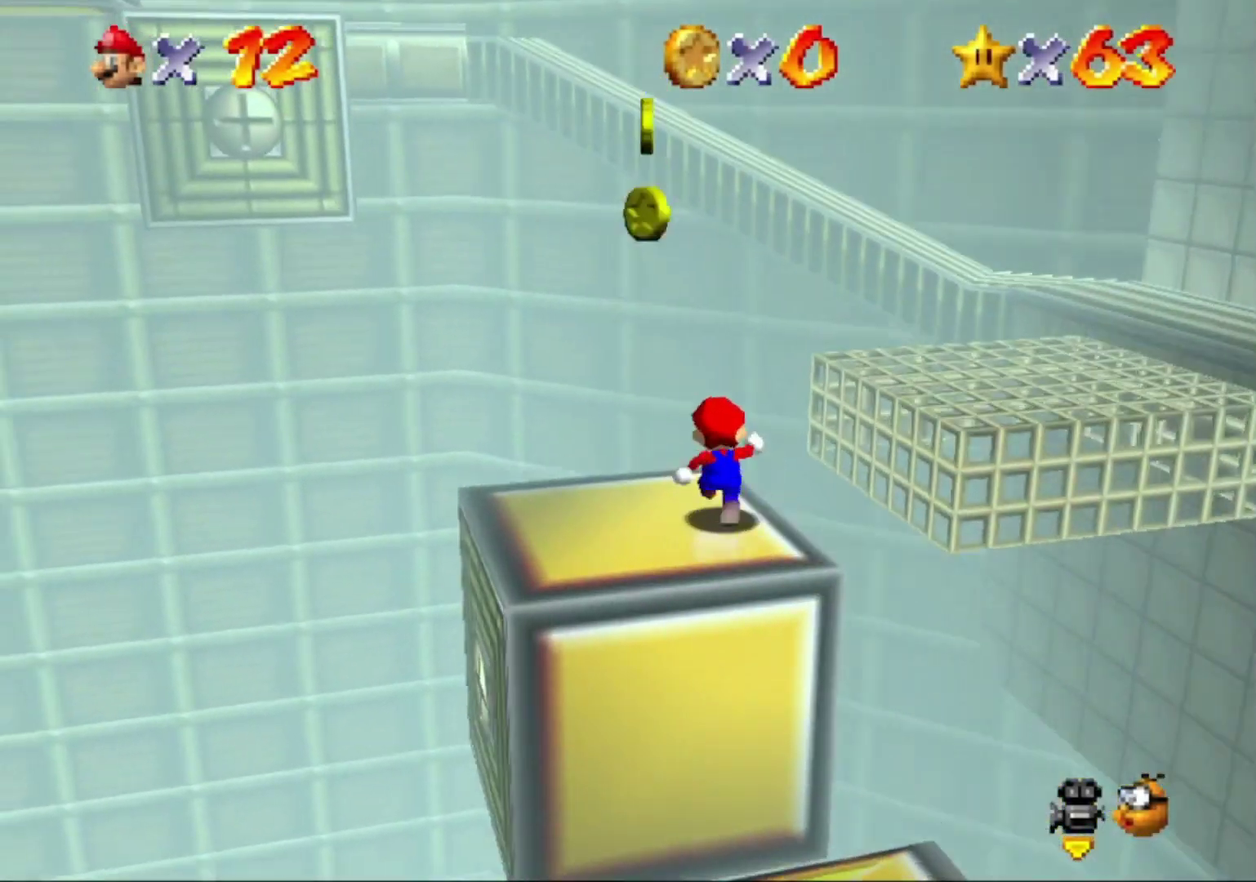
{"buttons": ["A"], "left_stick": "up", "button_events": [[100, "Z", "down"], [167, "A", "down"], [267, "Z", "up"]]}
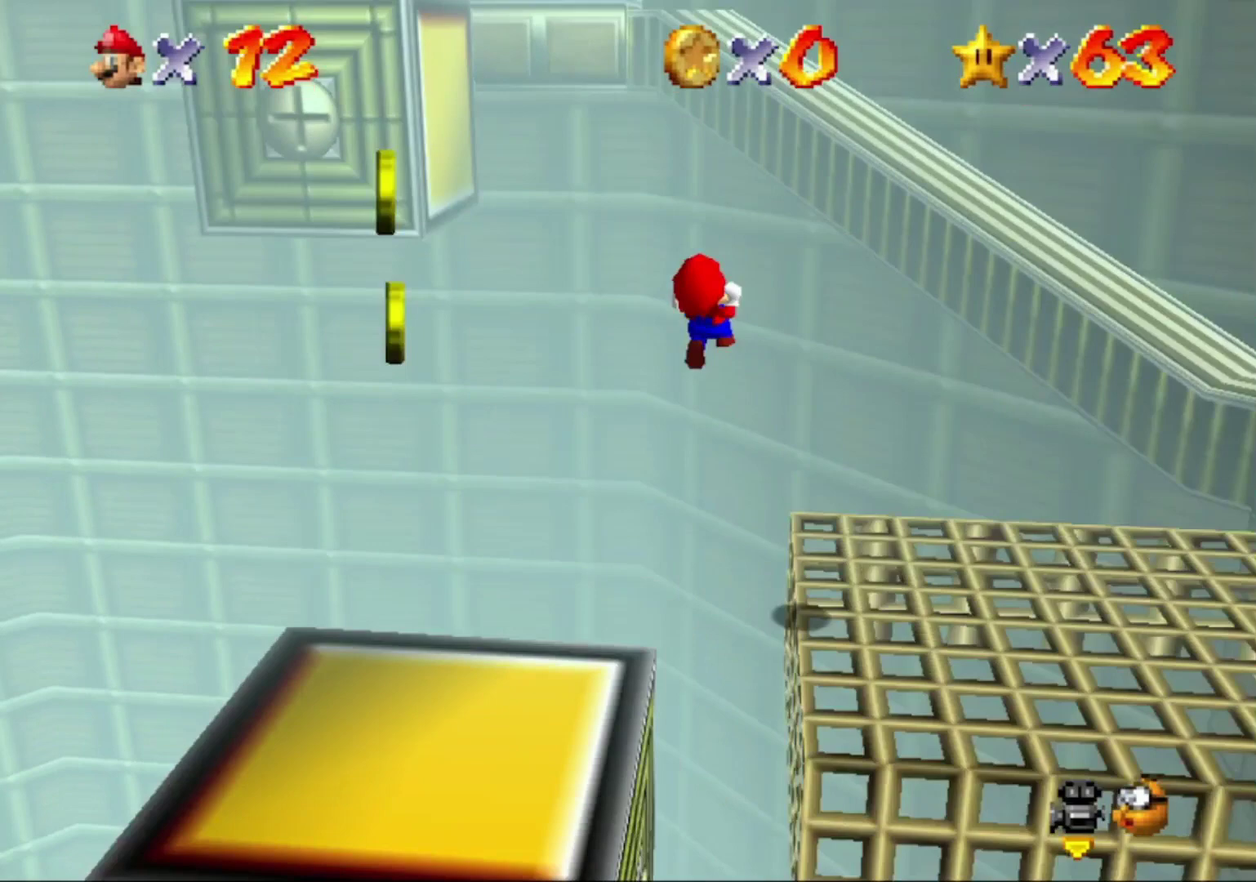
{"buttons": ["A"], "left_stick": "up-left", "button_events": [[67, "A", "up"], [467, "A", "down"]]}
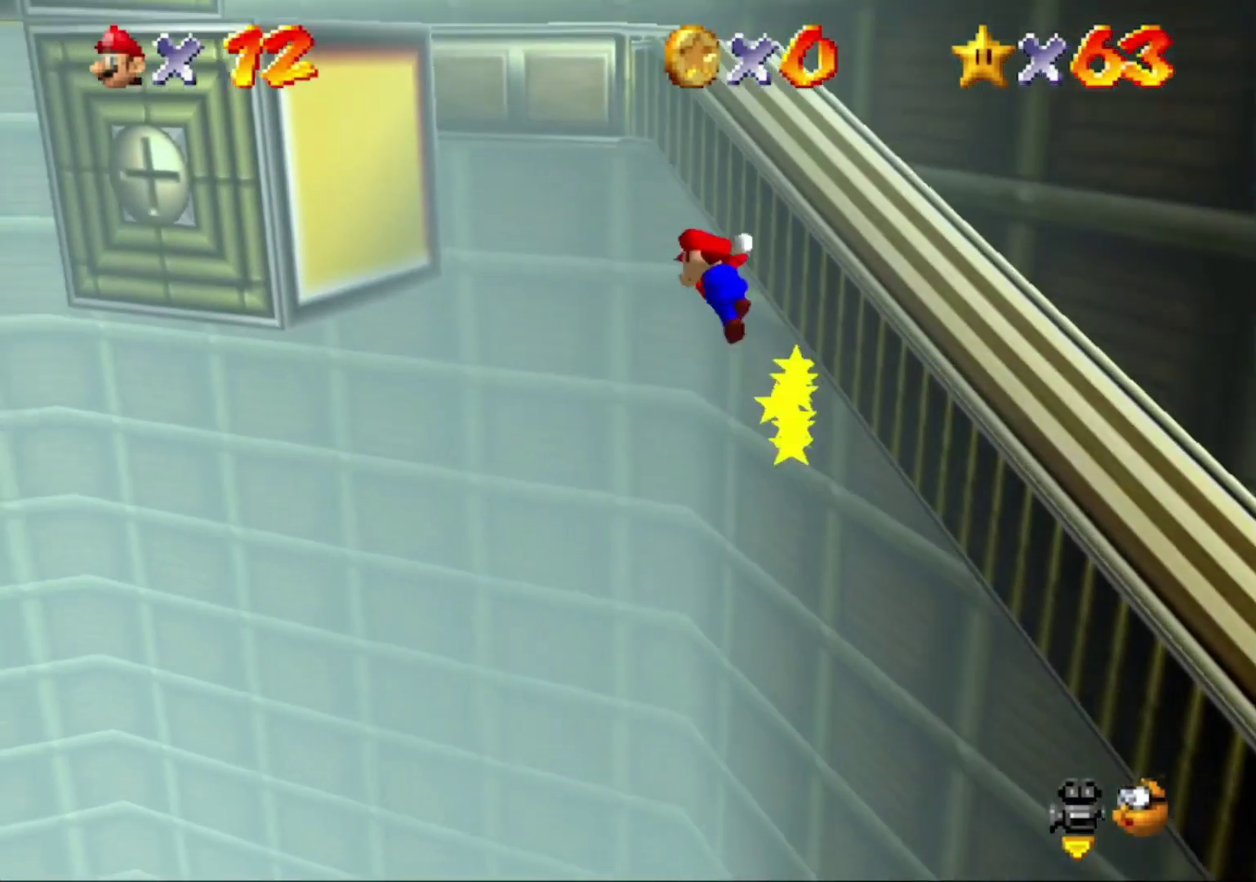
{"buttons": ["A"], "left_stick": "up-left", "button_events": []}
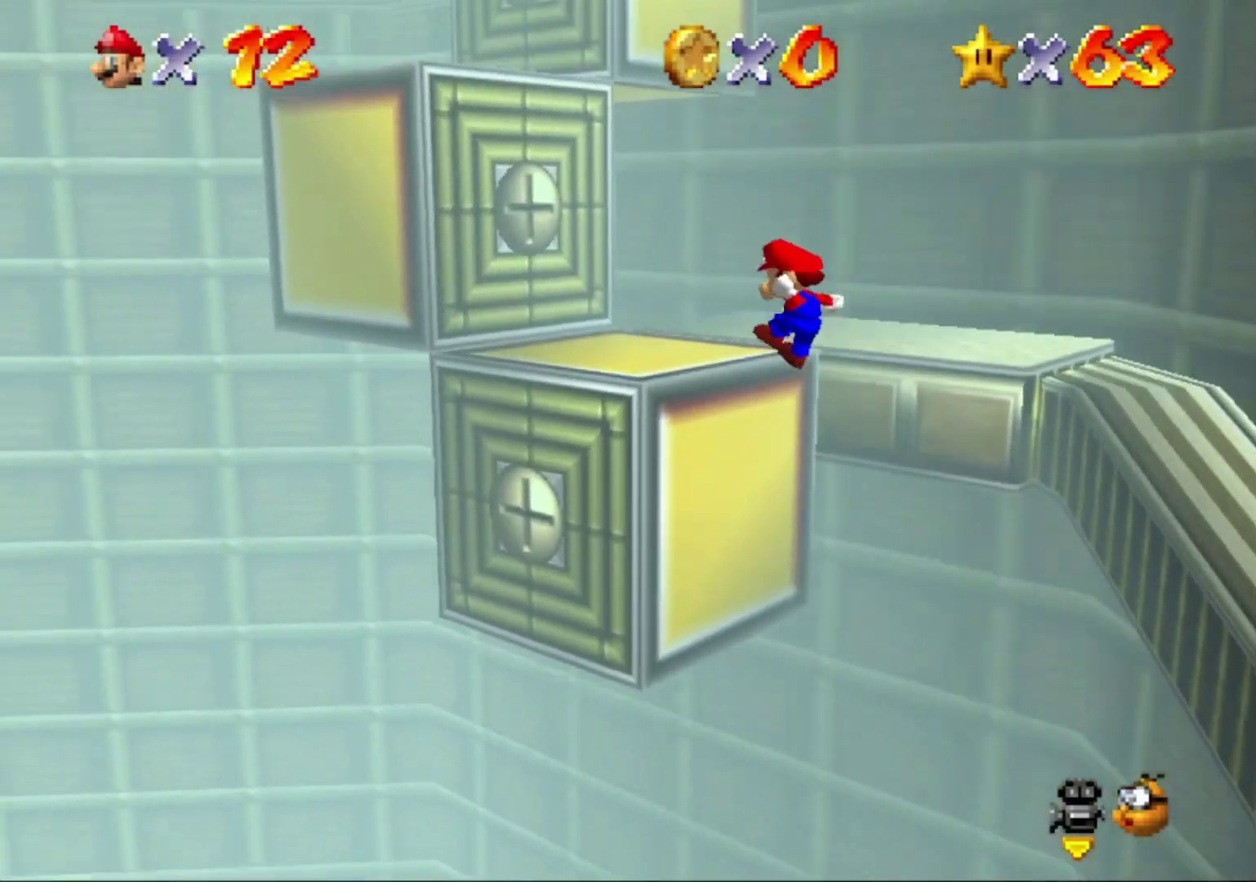
{"buttons": ["A"], "left_stick": "up", "button_events": [[33, "A", "up"], [233, "A", "down"]]}
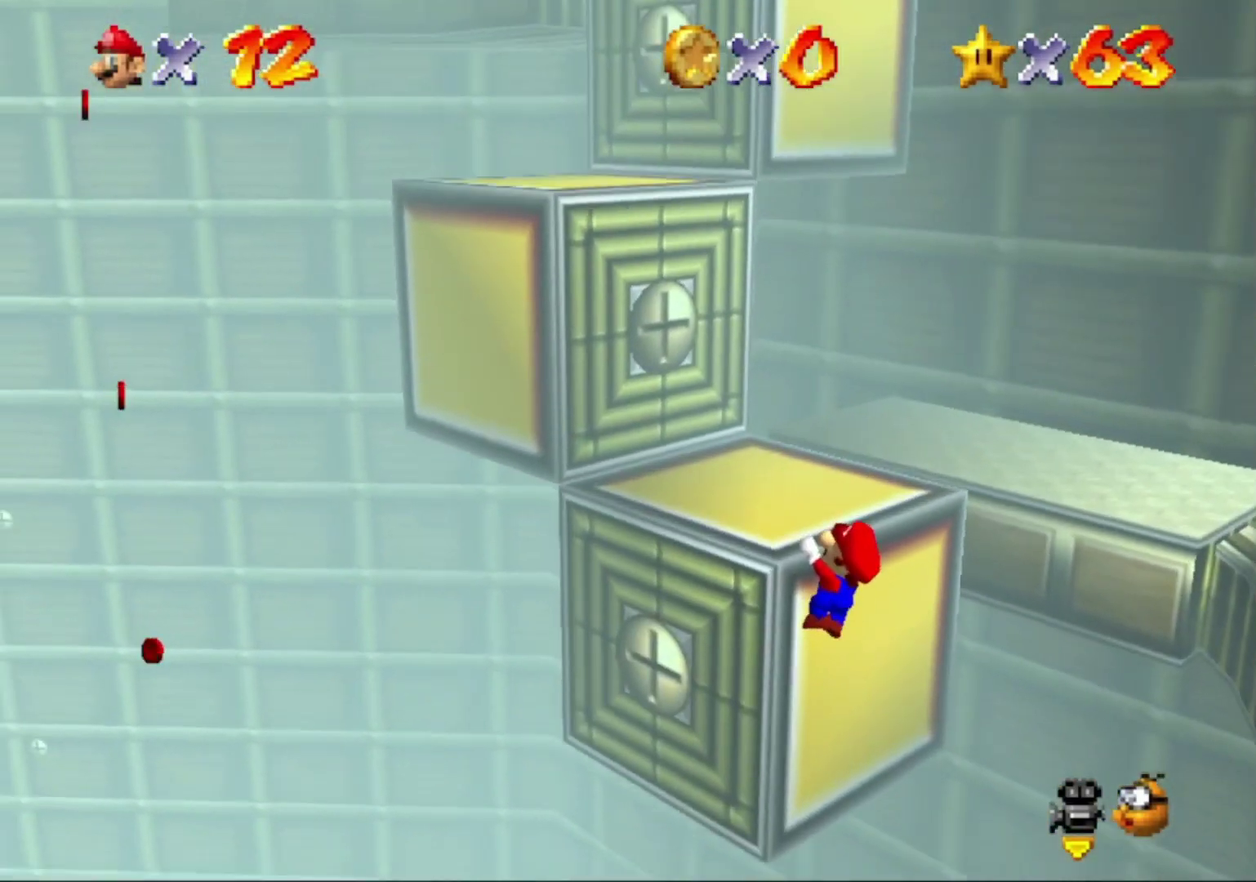
{"buttons": [], "left_stick": "center", "button_events": [[33, "A", "up"], [233, "A", "down"], [300, "A", "up"]]}
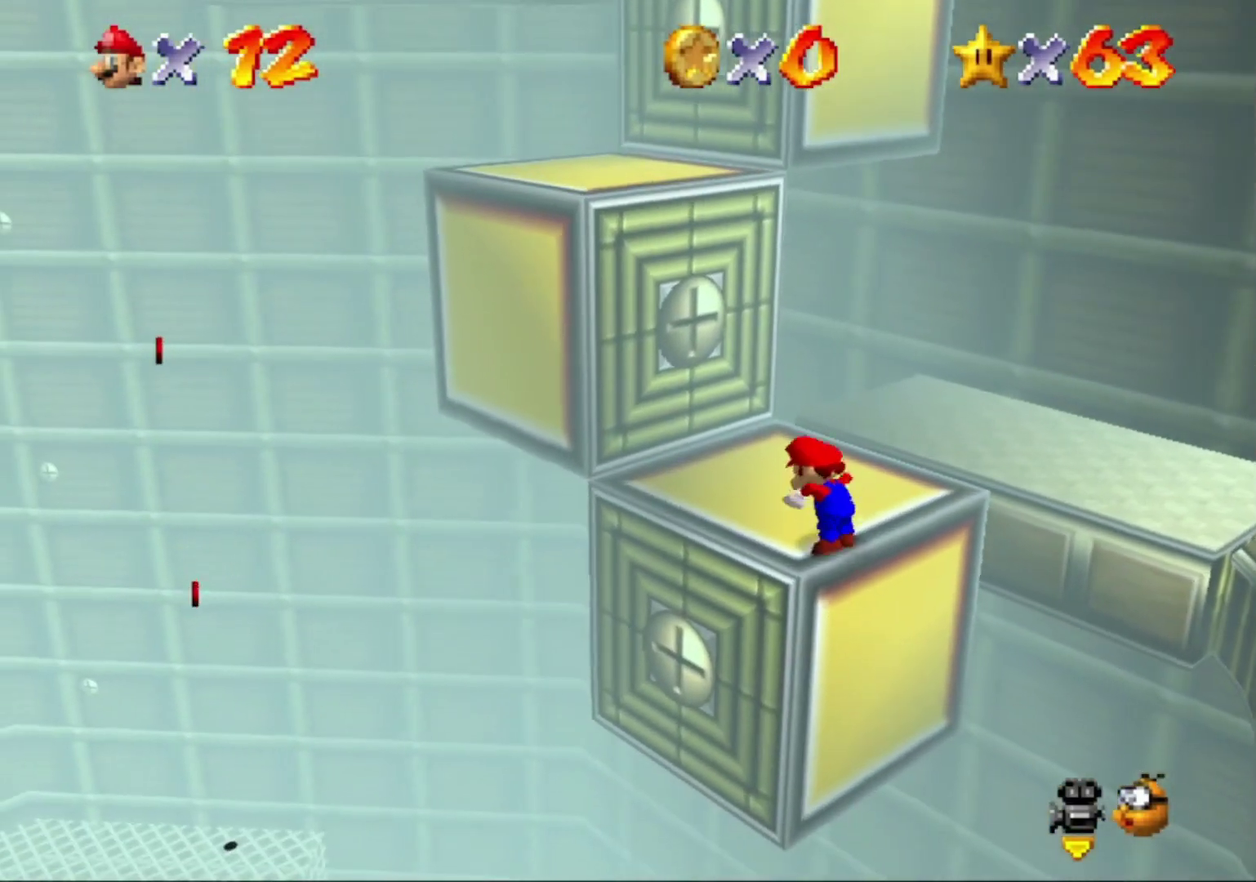
{"buttons": [], "left_stick": "up-left", "button_events": [[267, "A", "down"], [400, "A", "up"]]}